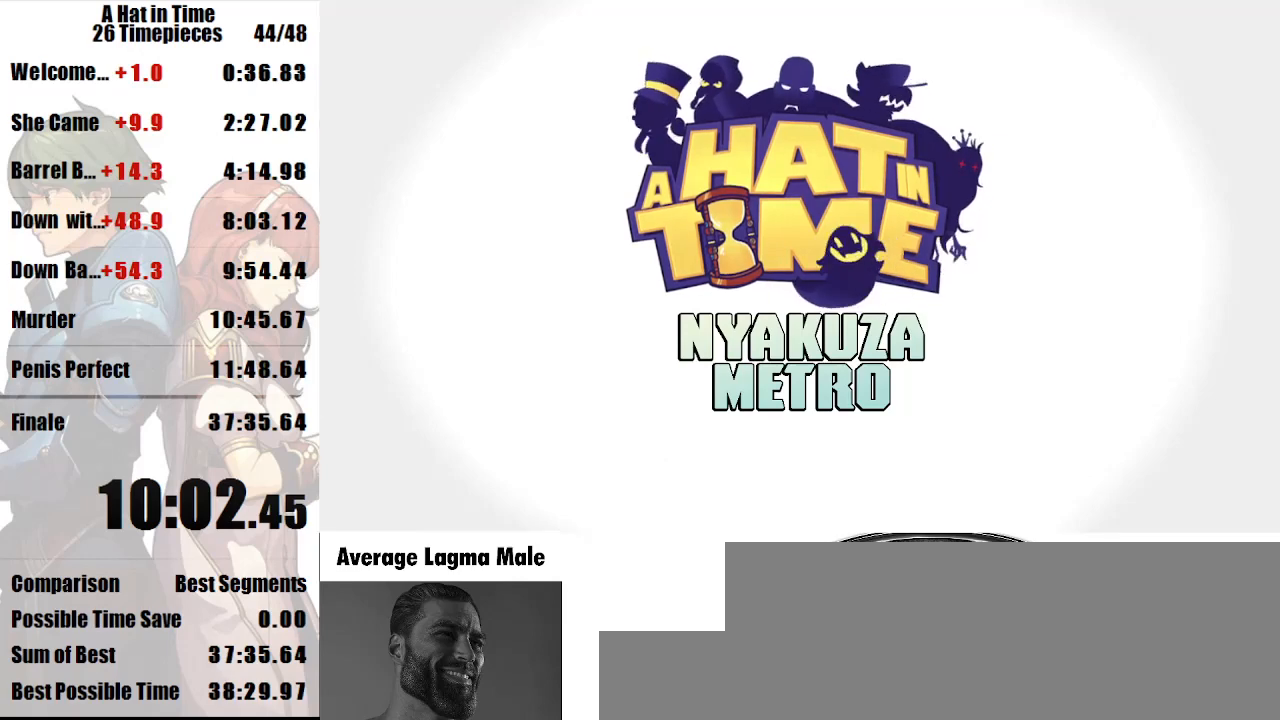
Gameplay with keyboard and mouse; each line is a JSON object with the keys and mouse buttons held at the frame after it. "events" lists presses ("down") and releases ("up") of "a", "d", "e", "lagwarps", "luigi", "q", "s", "shift", "space", "w", "mouse_left", "mouse_right", "mouse_wheel_up" and "mouse_wheel_down" between this image and that frame as [ms after this image, input, new state], when the widget could be followed in between. "mouse_left", "mouse_right", "mouse_wheel_up", "mouse_wheel_down" = the "left", "right", "wheel_up", "wheel_down" buttons of the "mouse" list. No other keys are recorded. Mouse movement is not recorded. Key names are as the overlay labels them; some are game actions (e.g. jump) rather than physical keys.
{"keys": ["shift"], "mouse": [], "events": [[500, "shift", "down"]]}
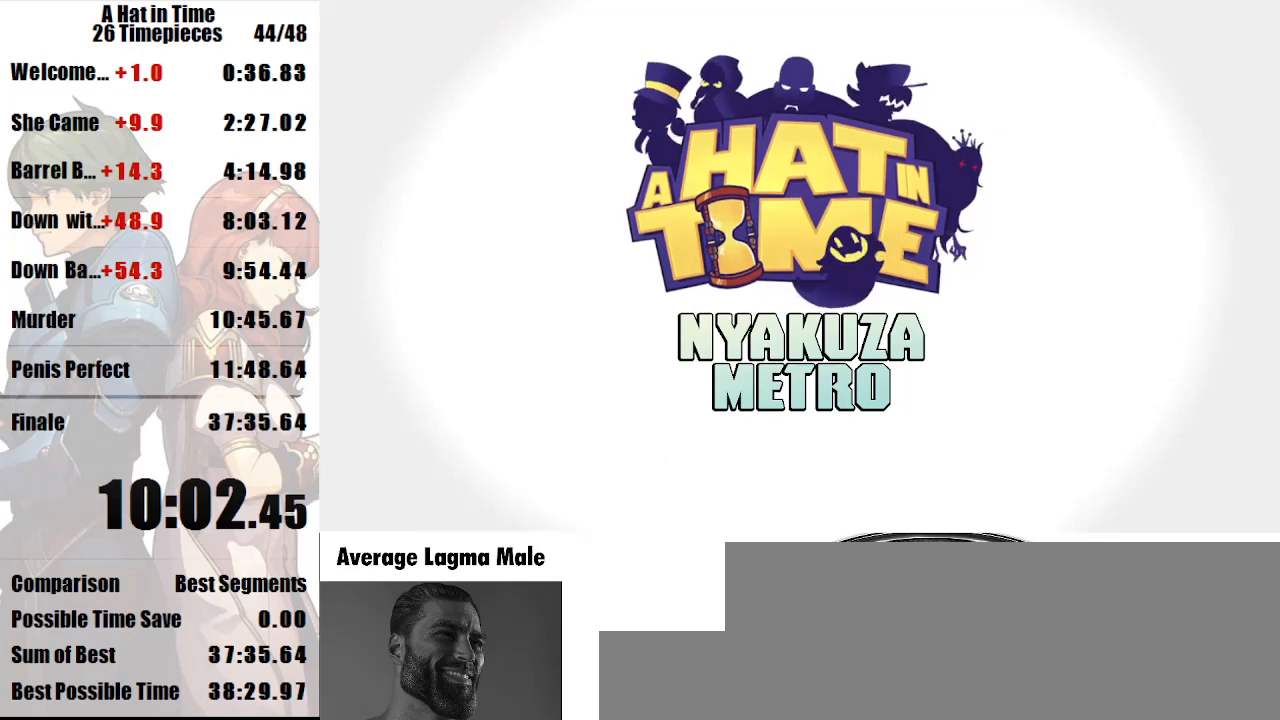
{"keys": [], "mouse": [], "events": [[133, "d", "down"], [267, "d", "up"], [267, "shift", "up"]]}
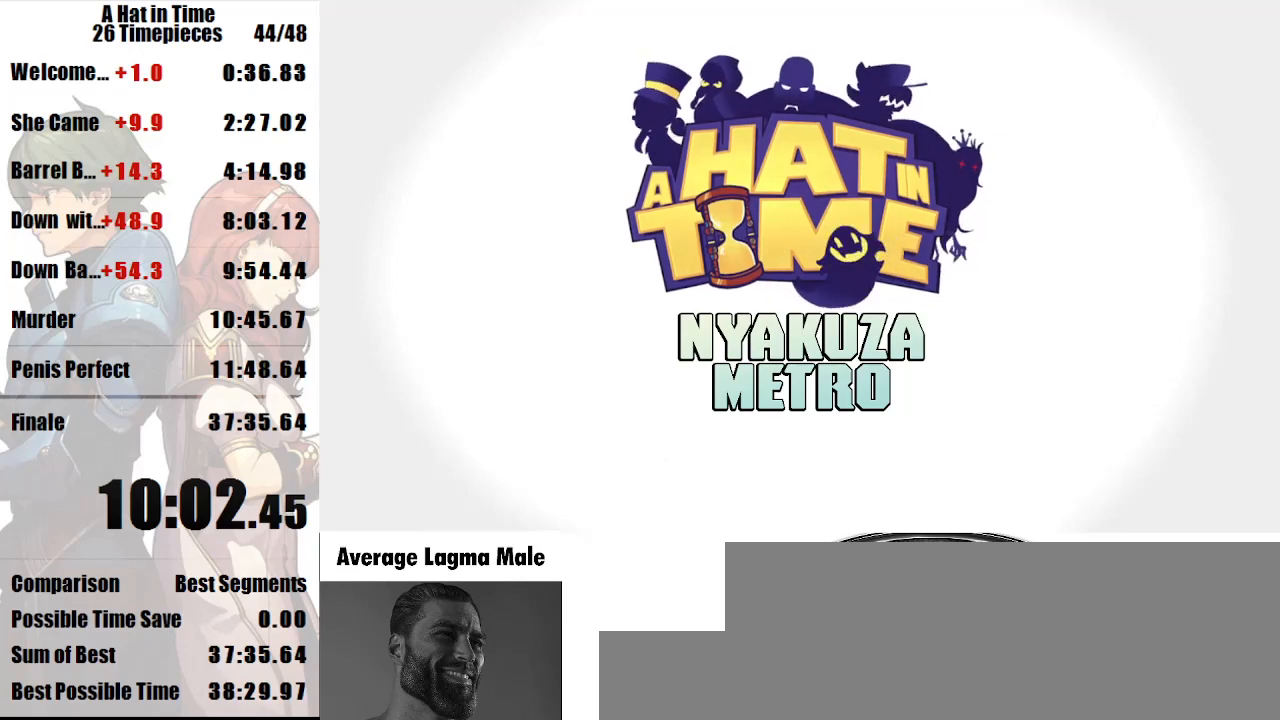
{"keys": [], "mouse": [], "events": []}
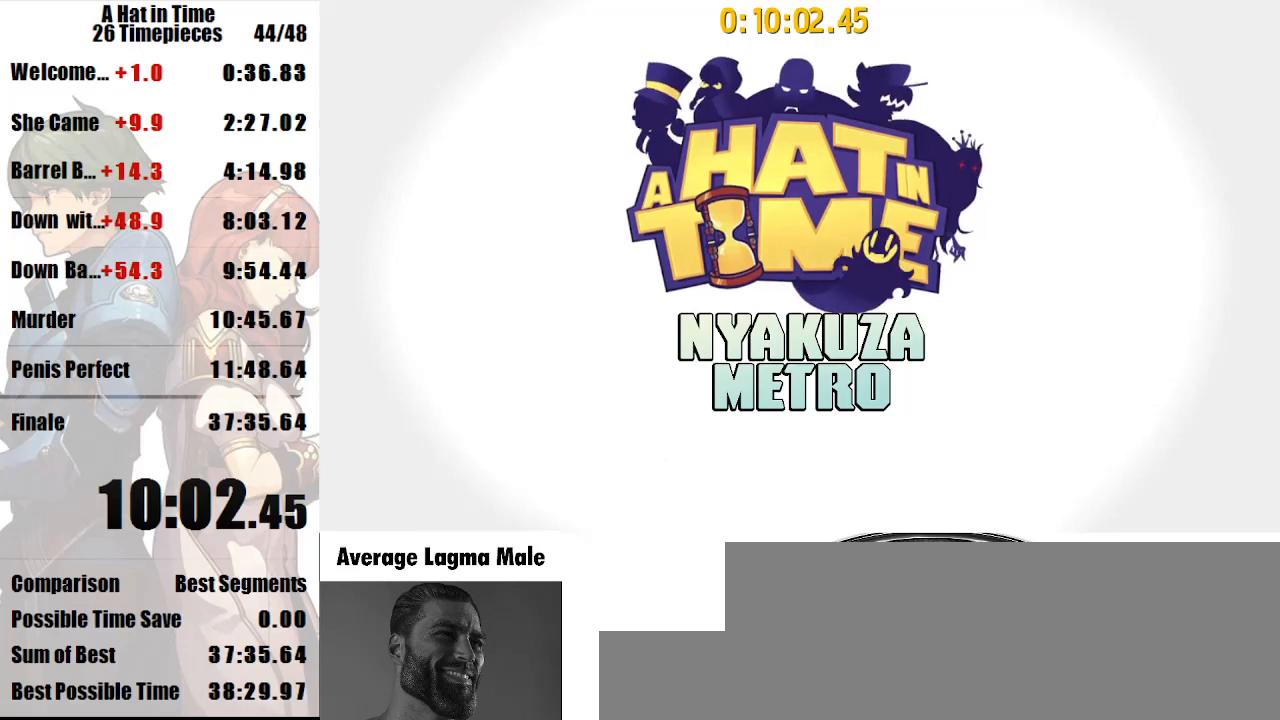
{"keys": [], "mouse": [], "events": [[67, "shift", "down"], [100, "d", "down"], [267, "d", "up"], [300, "shift", "up"]]}
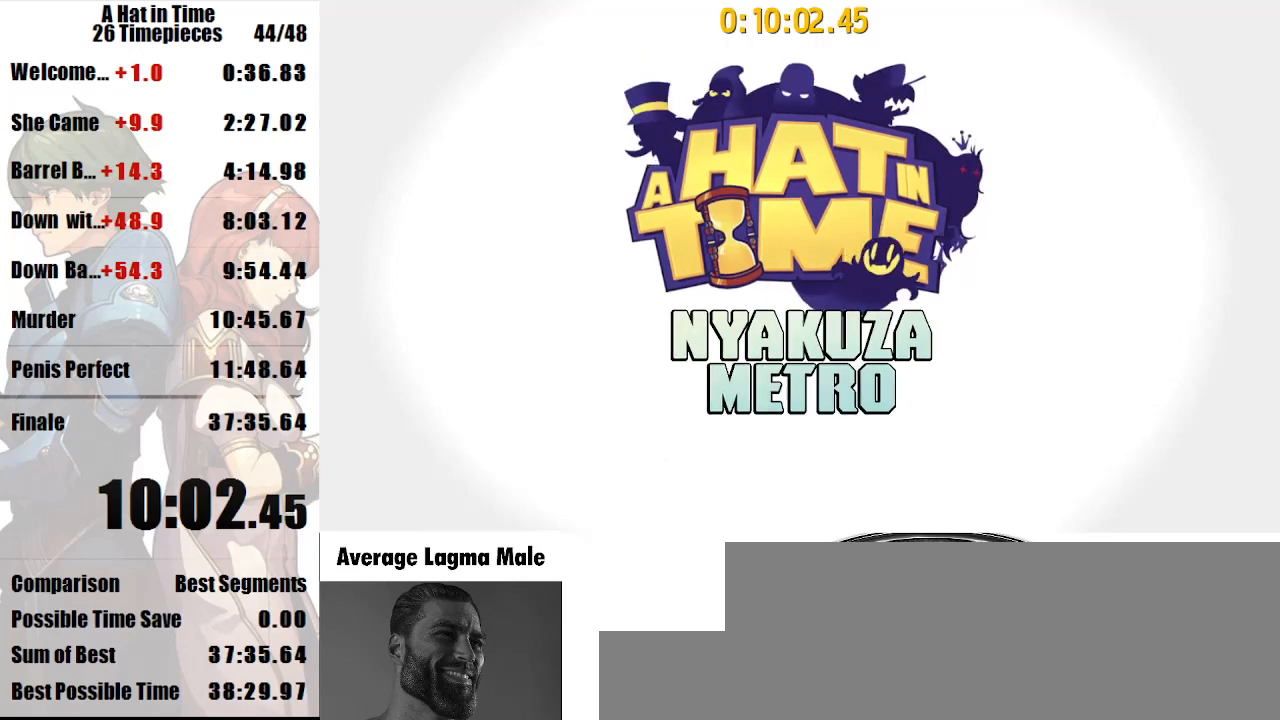
{"keys": ["d", "shift"], "mouse": [], "events": [[100, "d", "down"], [100, "shift", "down"]]}
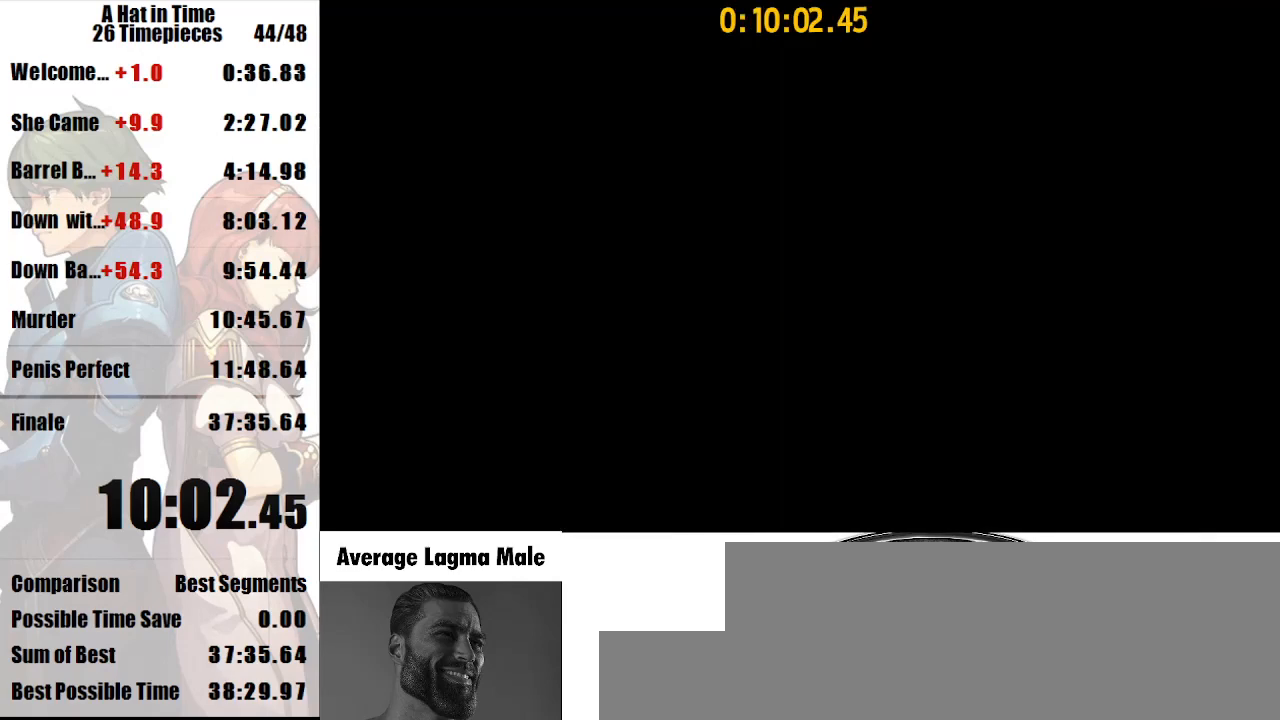
{"keys": ["d", "shift", "w"], "mouse": [], "events": [[333, "w", "down"]]}
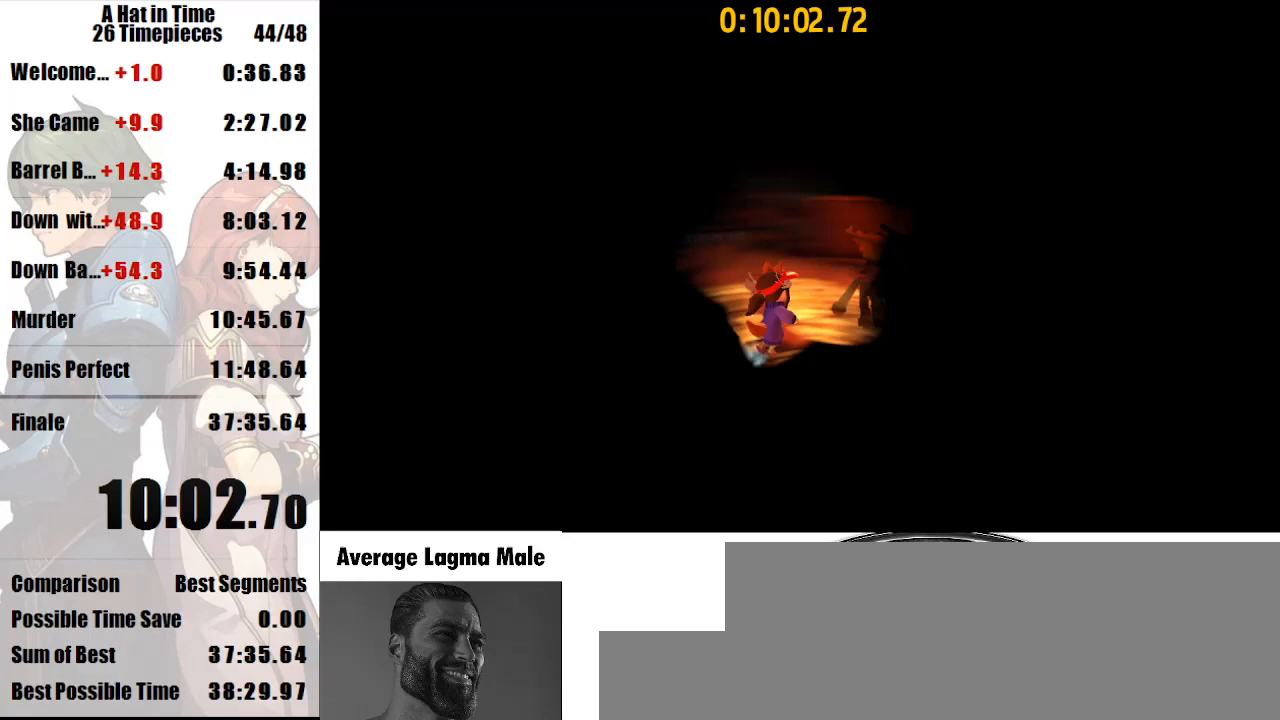
{"keys": [], "mouse": [], "events": [[200, "d", "up"], [267, "shift", "up"], [267, "w", "up"]]}
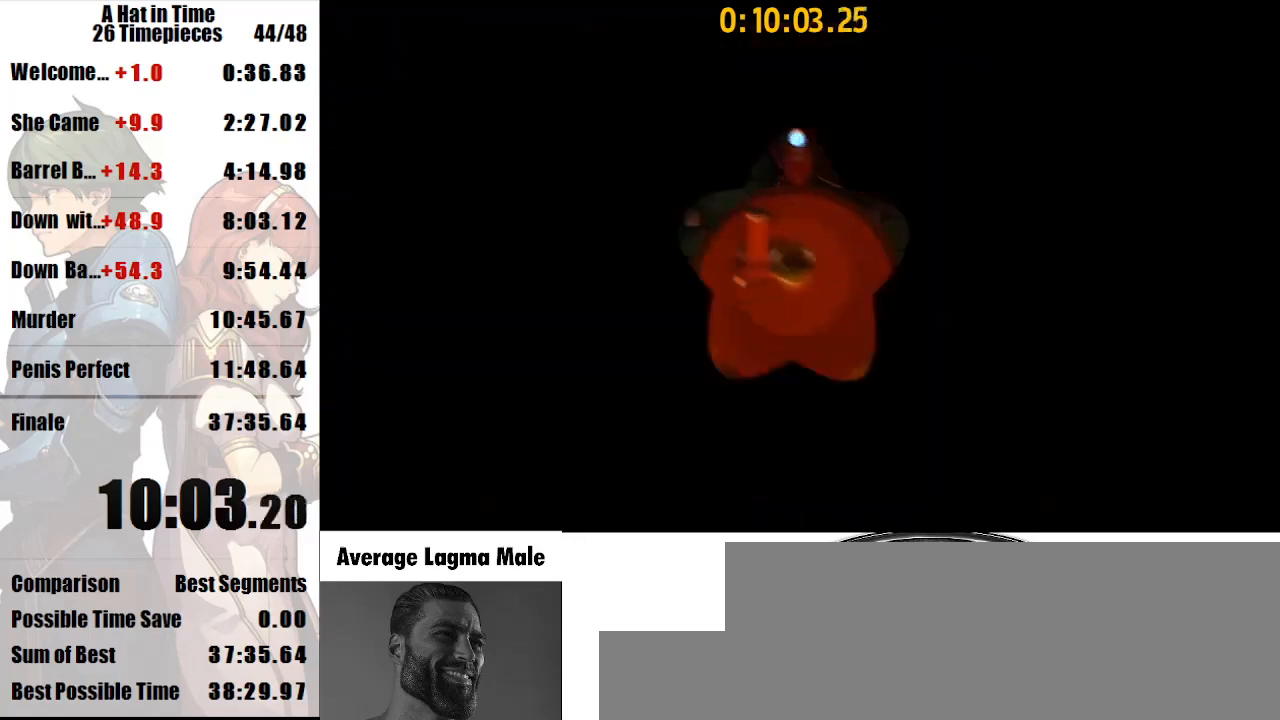
{"keys": [], "mouse": [], "events": []}
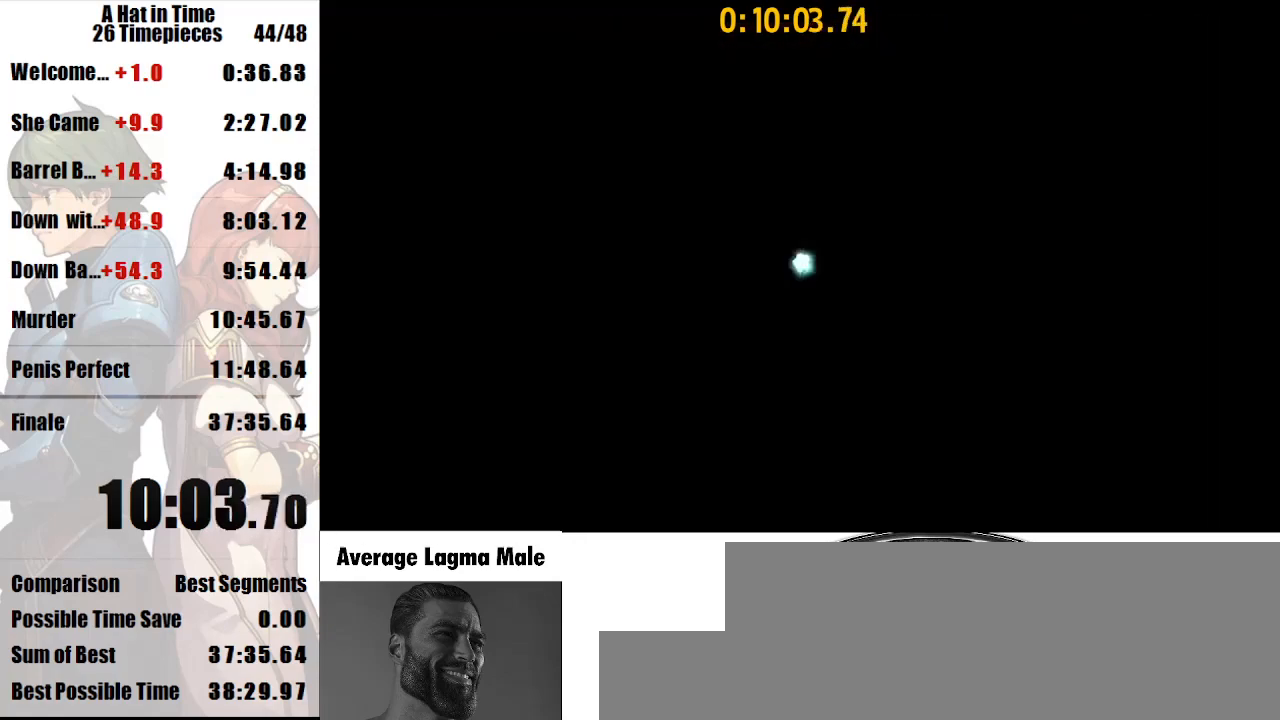
{"keys": [], "mouse": ["left"], "events": [[433, "mouse_left", "down"]]}
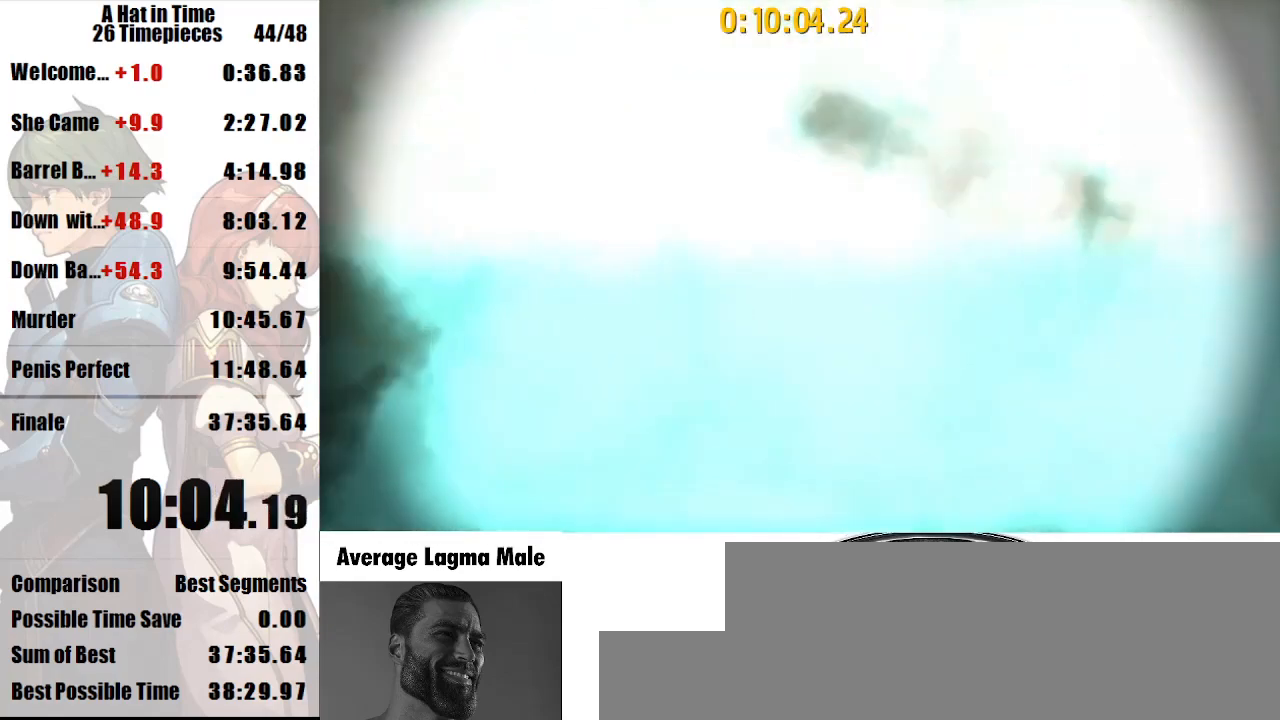
{"keys": [], "mouse": ["left"], "events": []}
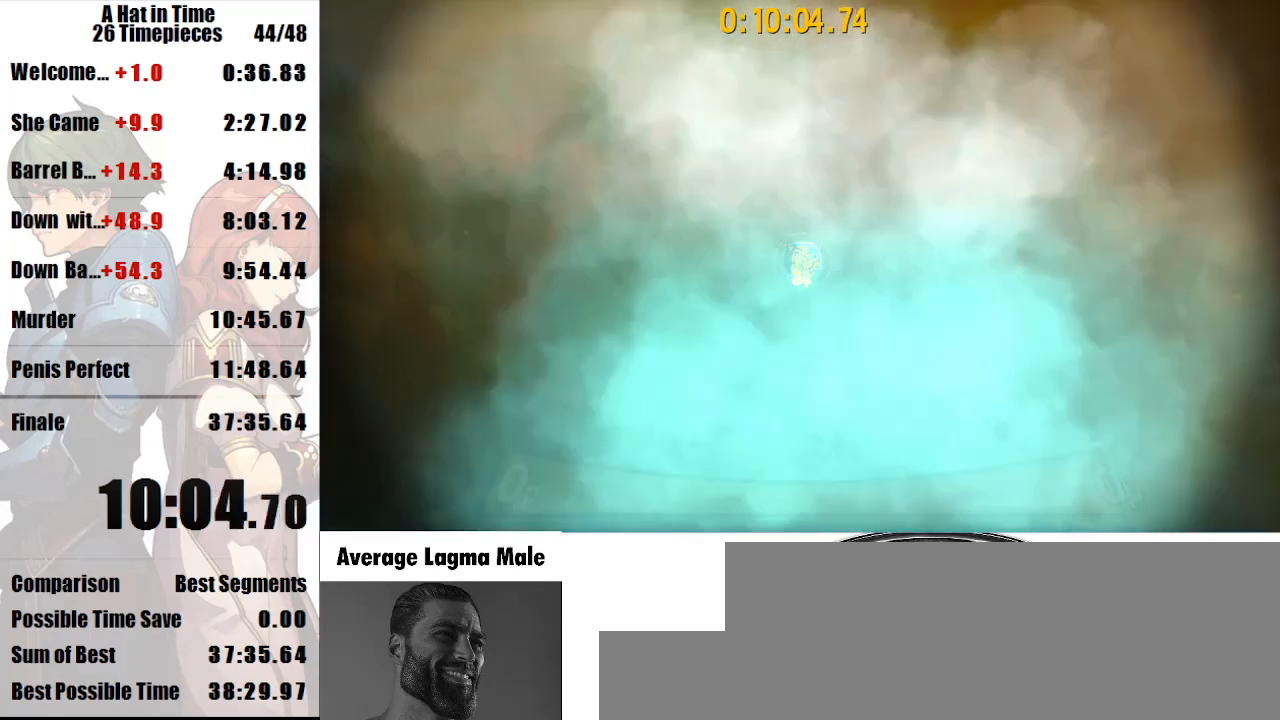
{"keys": [], "mouse": ["left"], "events": []}
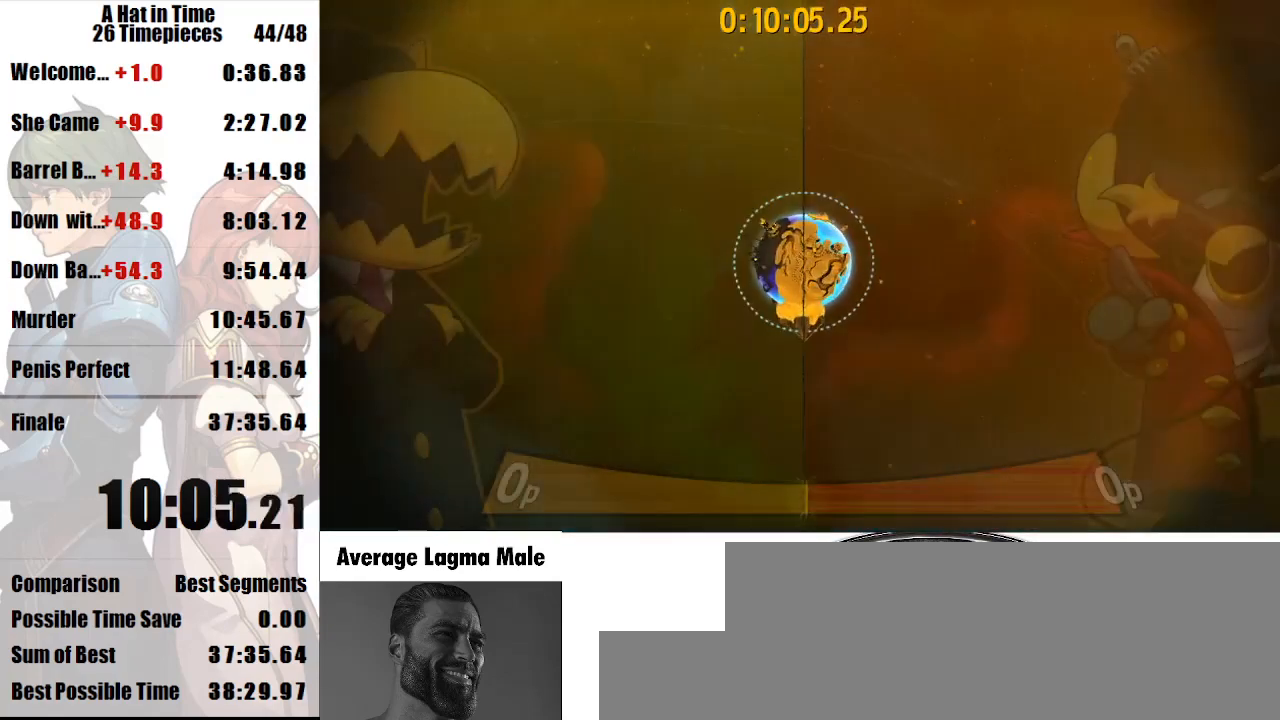
{"keys": [], "mouse": ["left"], "events": []}
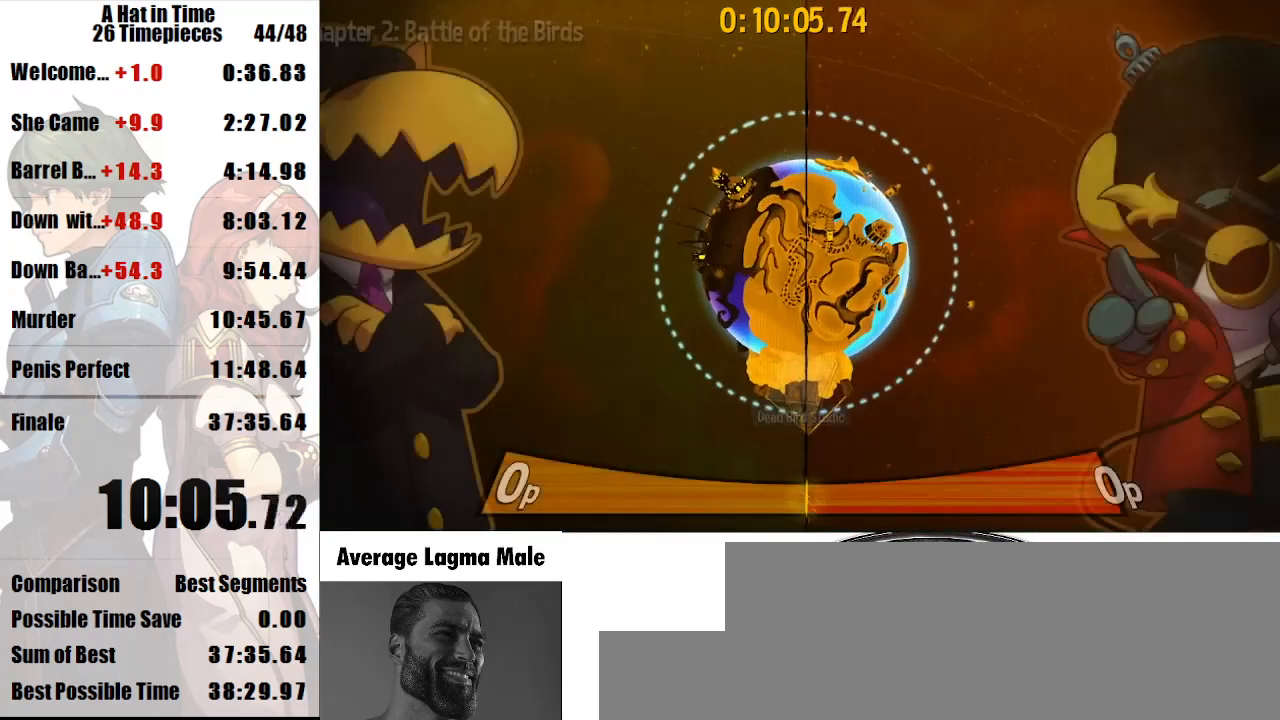
{"keys": [], "mouse": ["left"], "events": []}
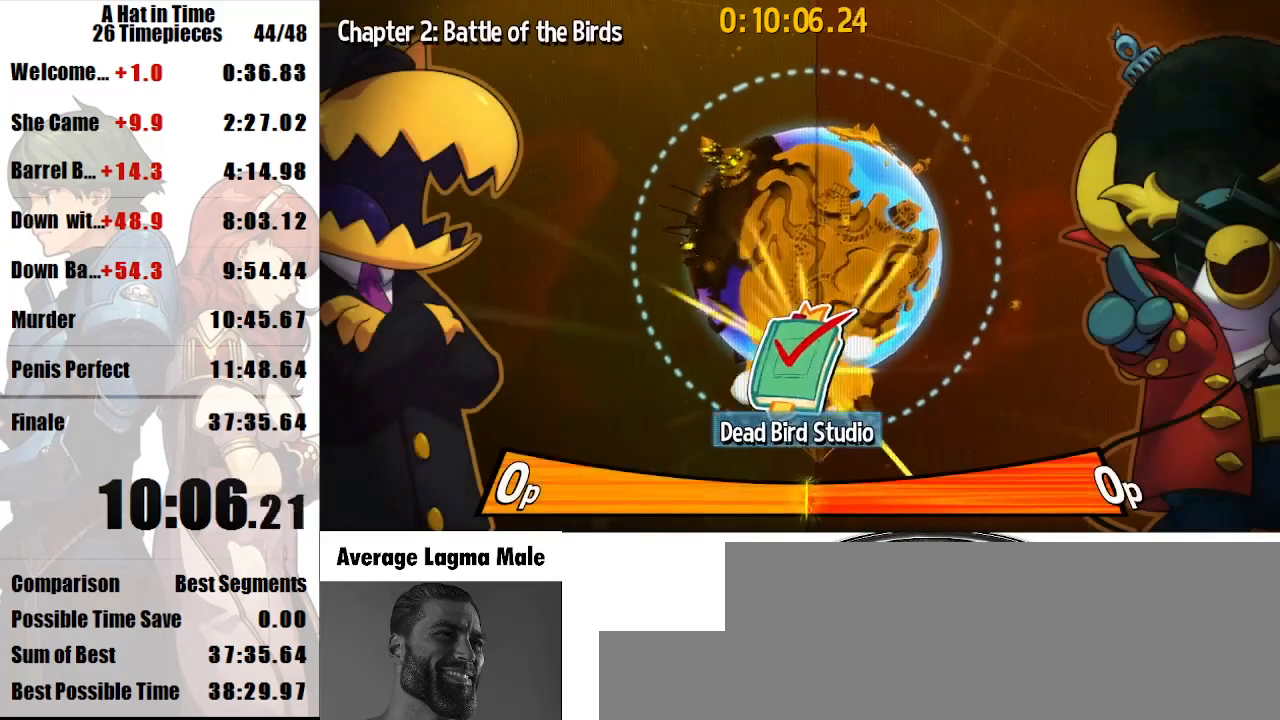
{"keys": [], "mouse": ["left"], "events": []}
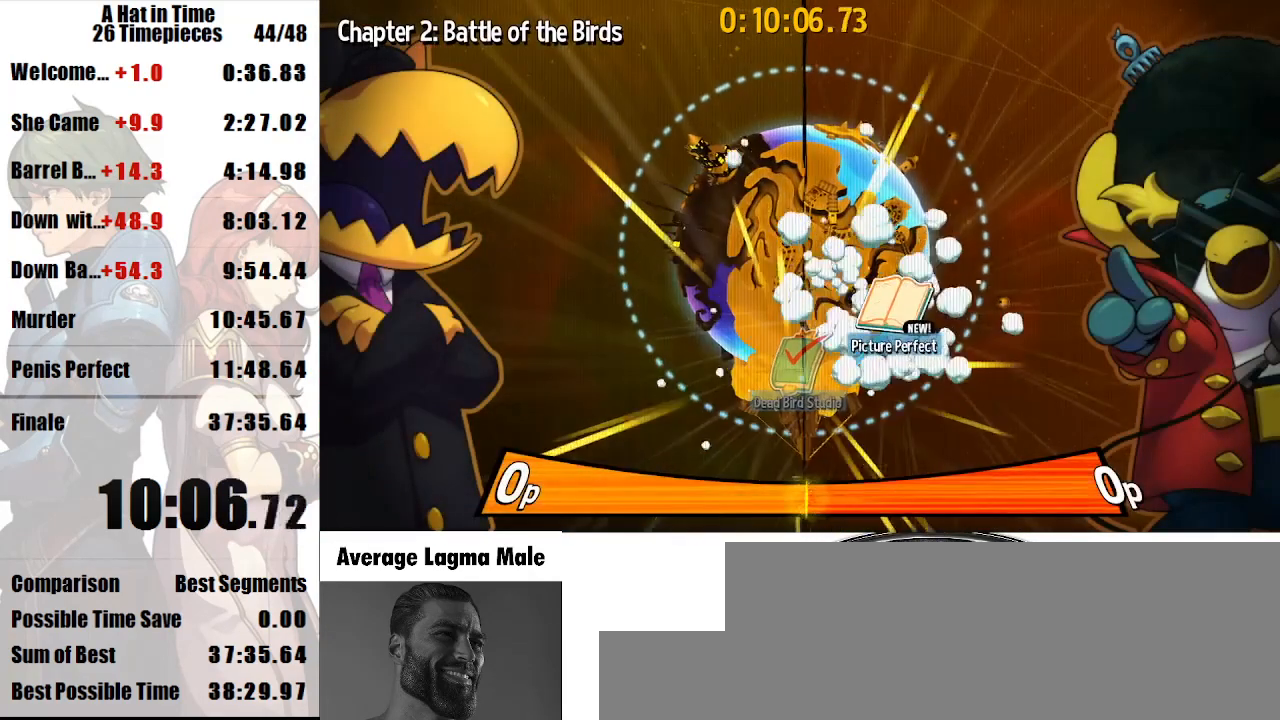
{"keys": [], "mouse": ["left"], "events": []}
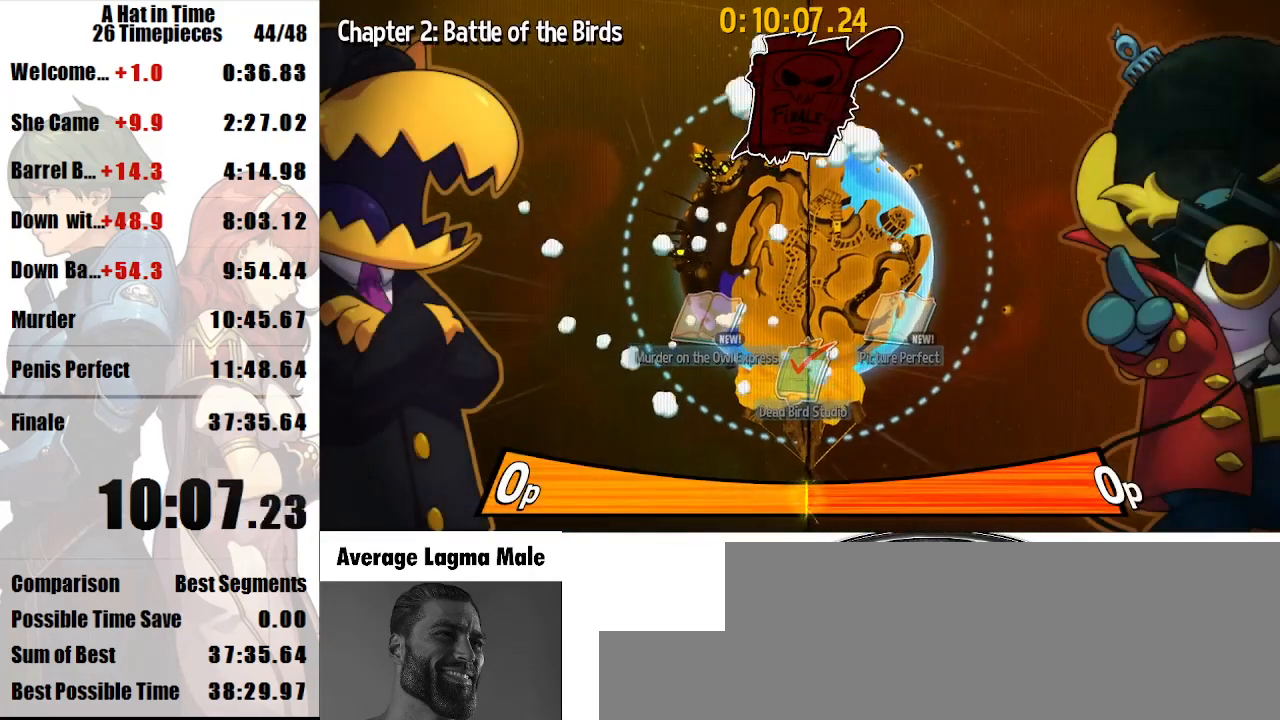
{"keys": [], "mouse": ["left"], "events": []}
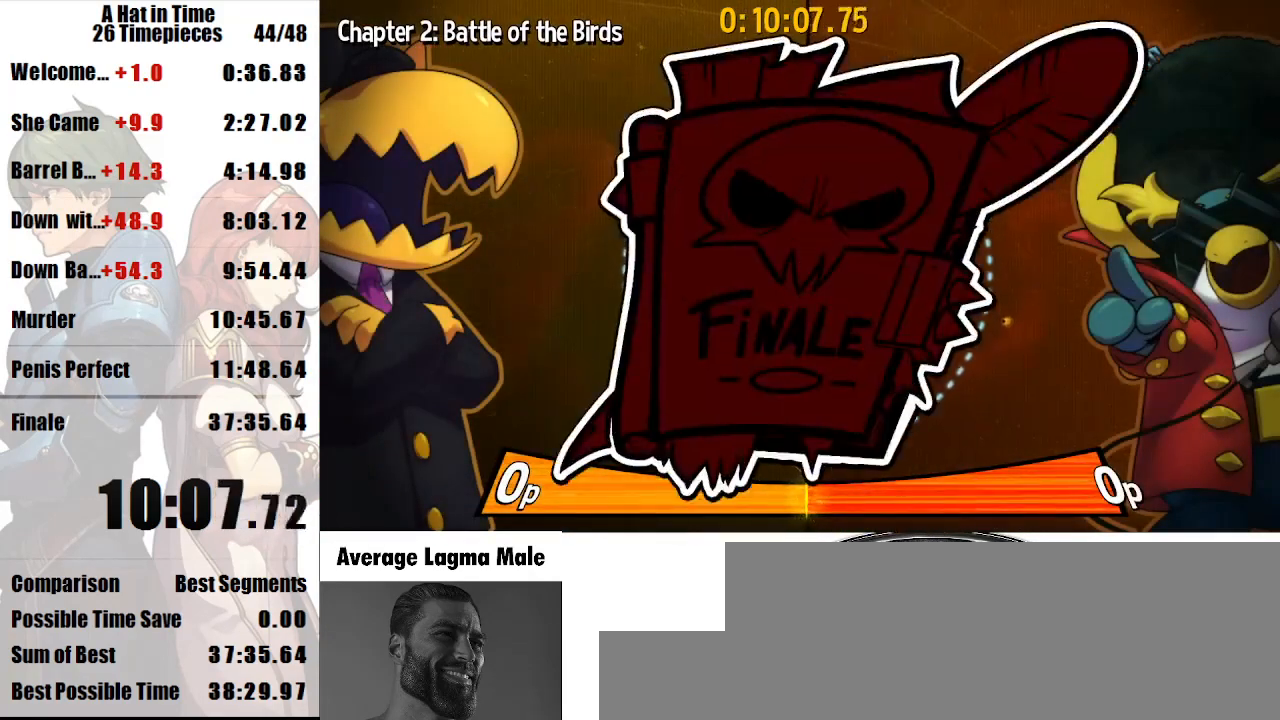
{"keys": [], "mouse": ["left"], "events": []}
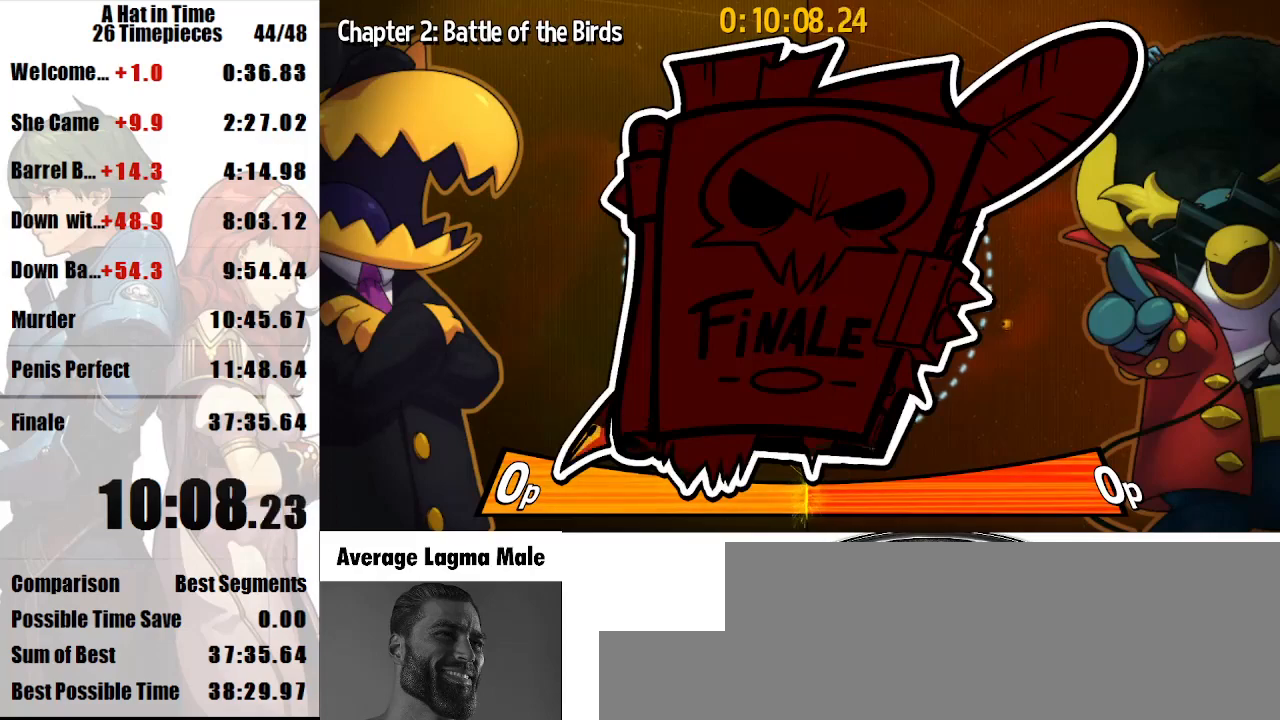
{"keys": [], "mouse": ["left"], "events": []}
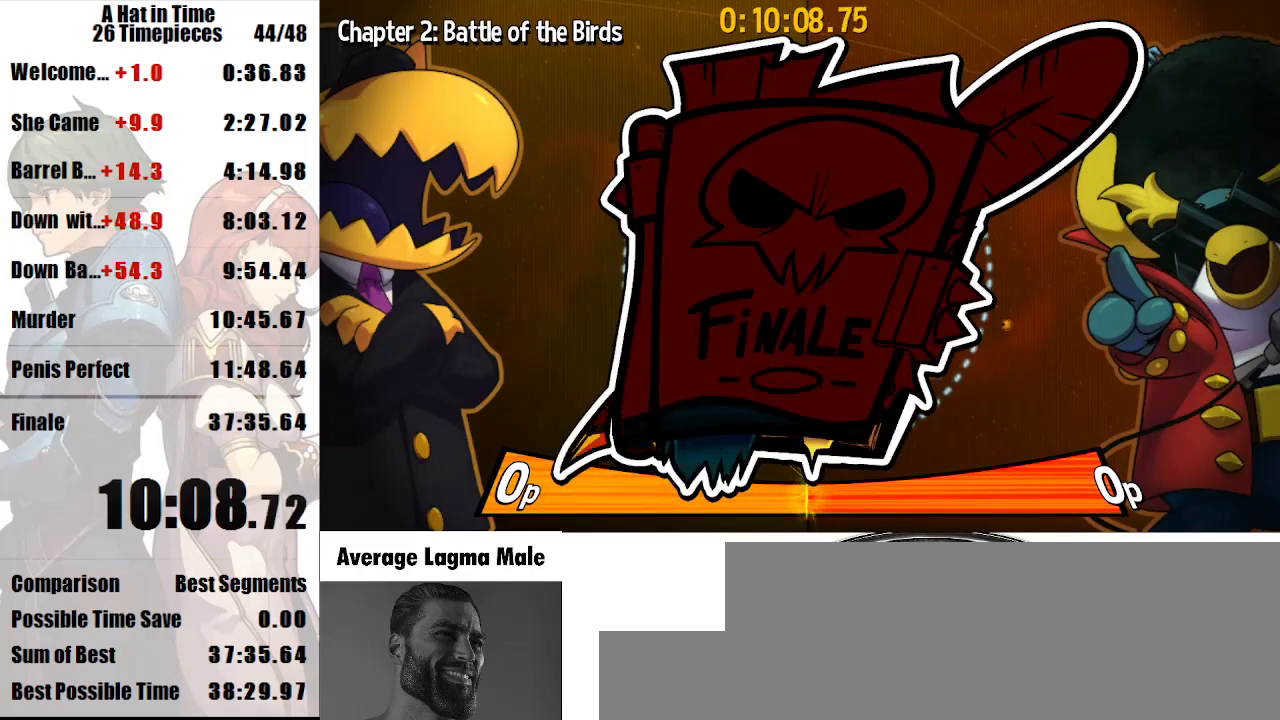
{"keys": [], "mouse": ["left"], "events": []}
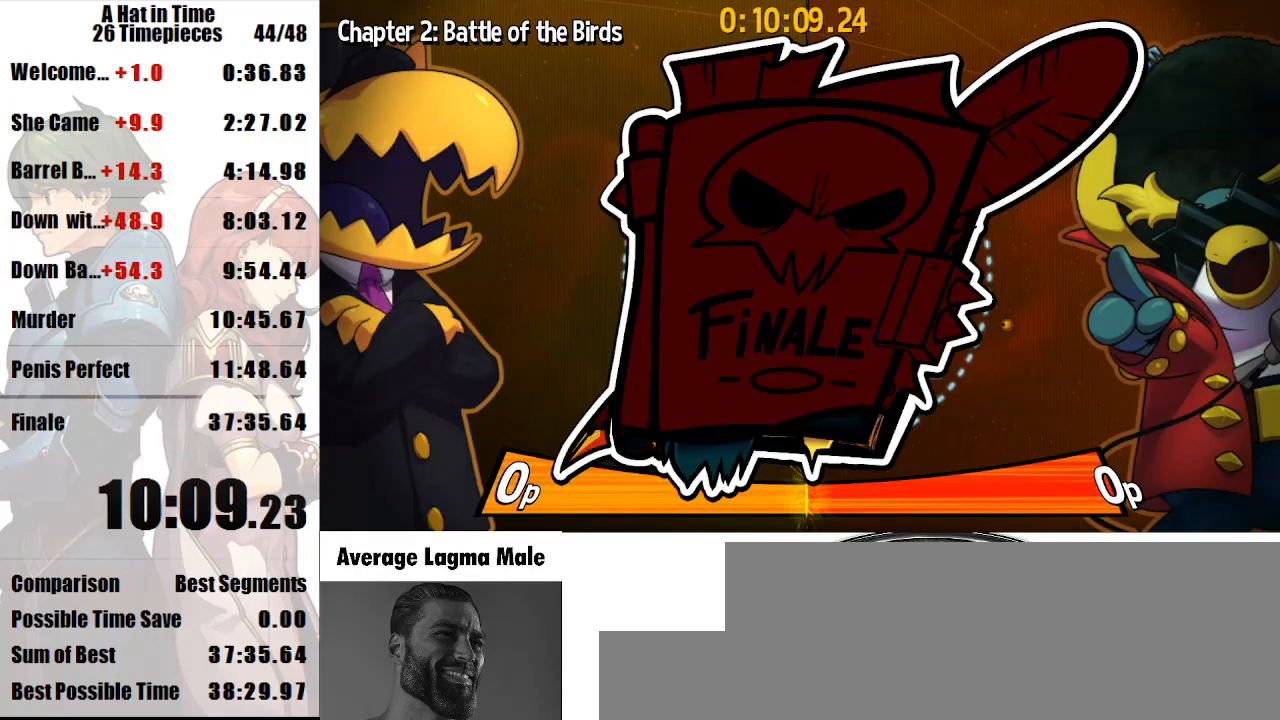
{"keys": [], "mouse": ["left"], "events": []}
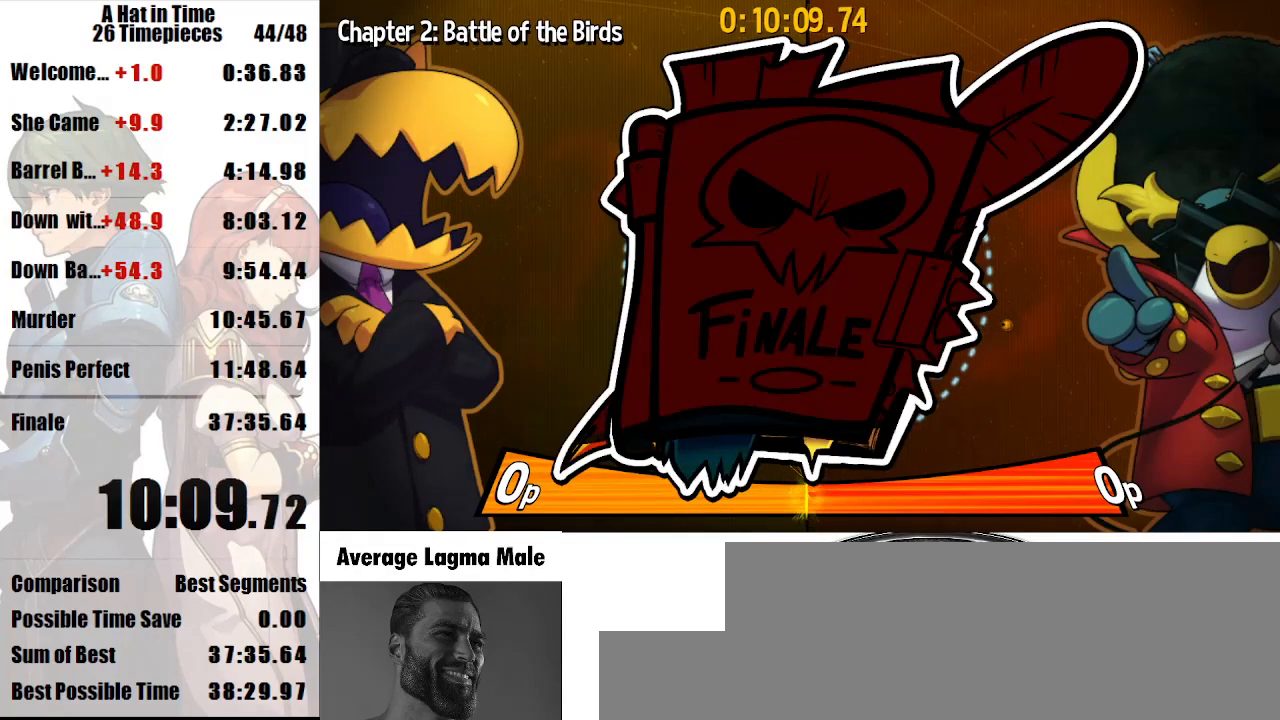
{"keys": [], "mouse": ["left"], "events": []}
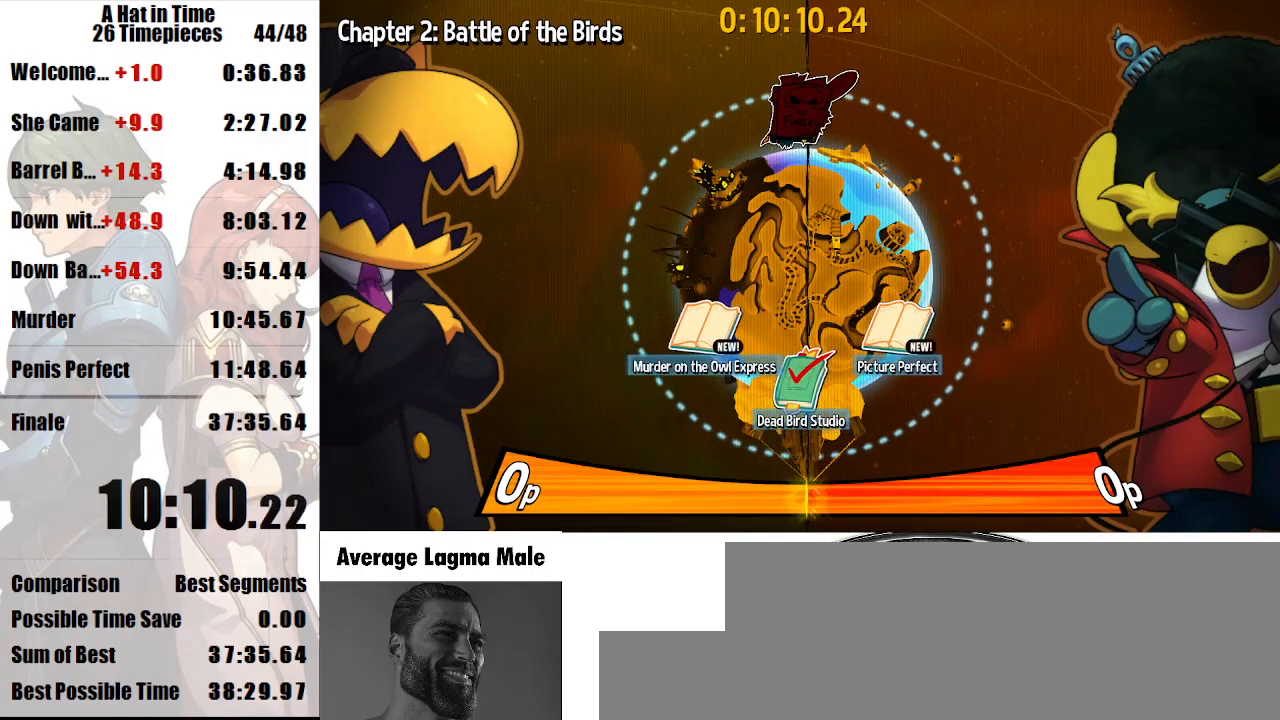
{"keys": [], "mouse": [], "events": [[67, "mouse_left", "up"], [133, "mouse_left", "down"], [200, "mouse_left", "up"], [267, "mouse_left", "down"], [333, "mouse_left", "up"], [400, "mouse_left", "down"], [500, "mouse_left", "up"]]}
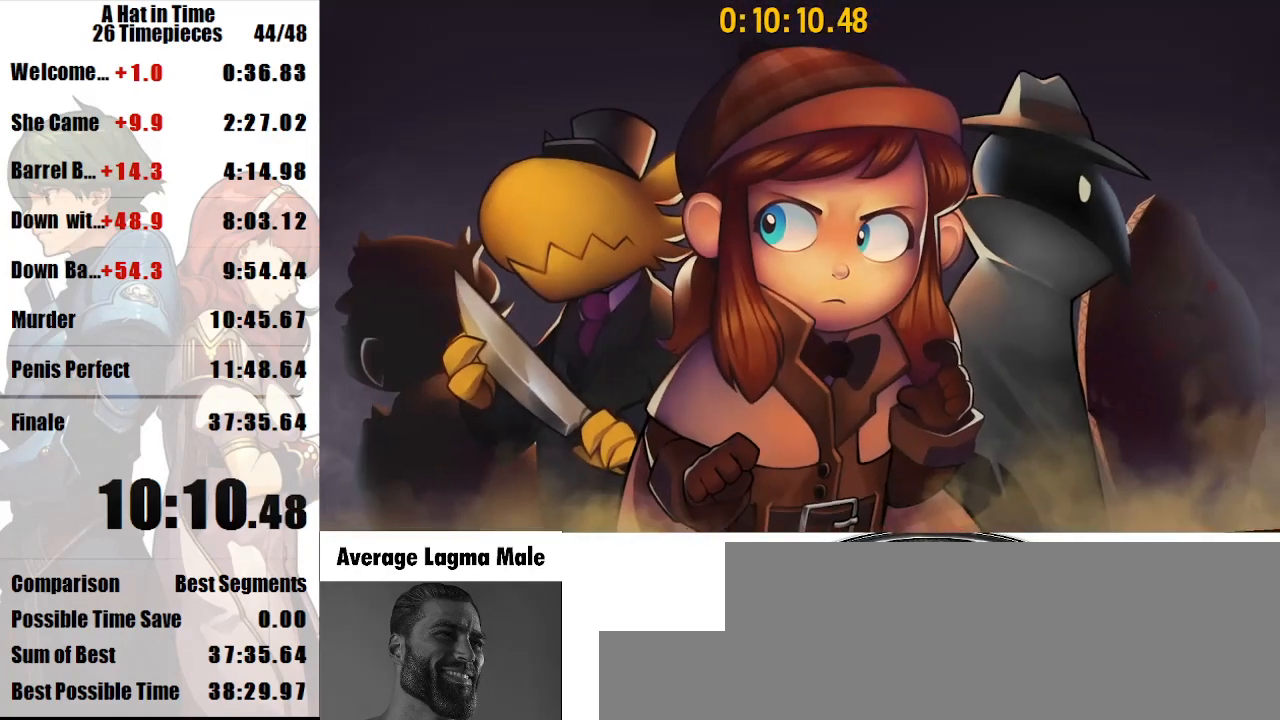
{"keys": [], "mouse": [], "events": []}
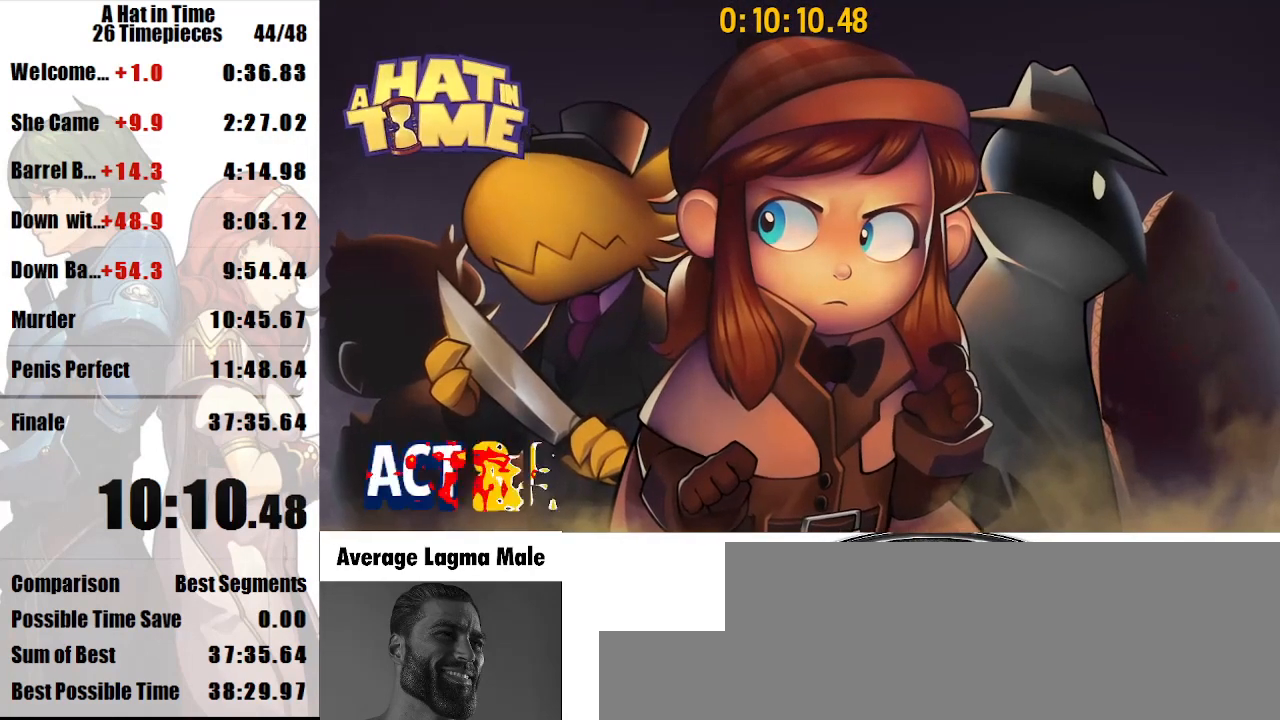
{"keys": [], "mouse": [], "events": []}
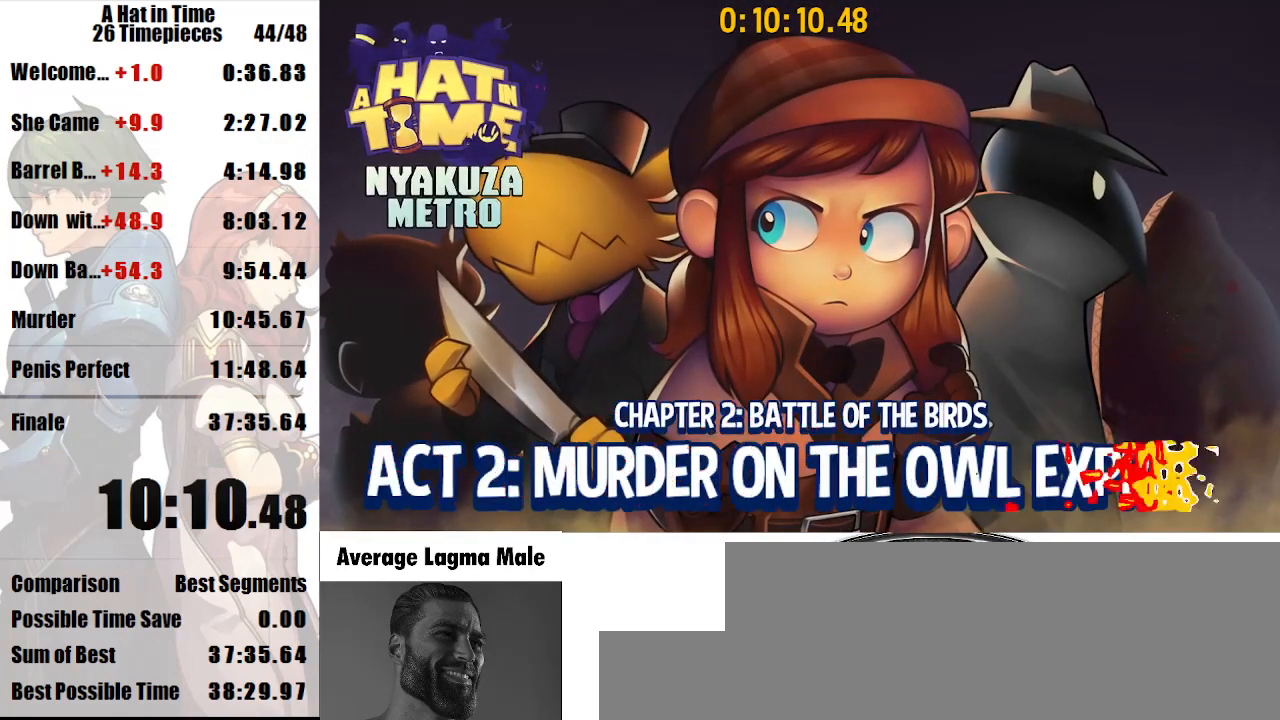
{"keys": [], "mouse": [], "events": []}
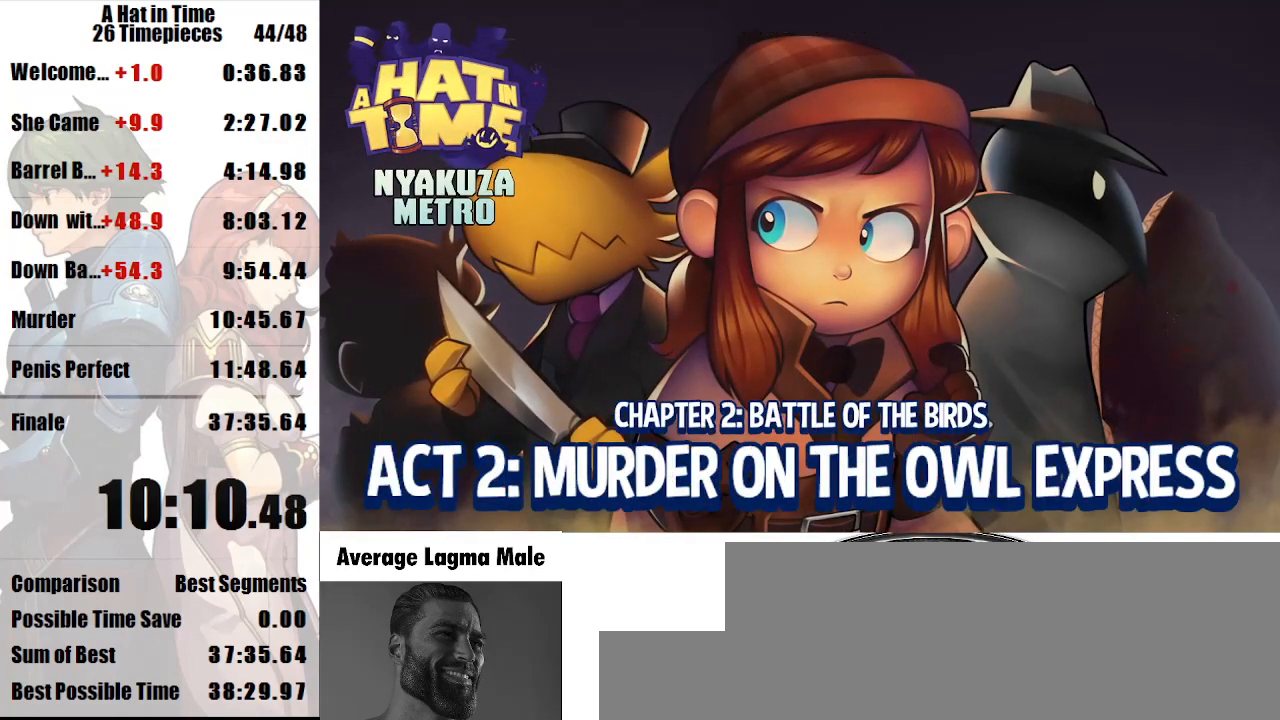
{"keys": [], "mouse": [], "events": []}
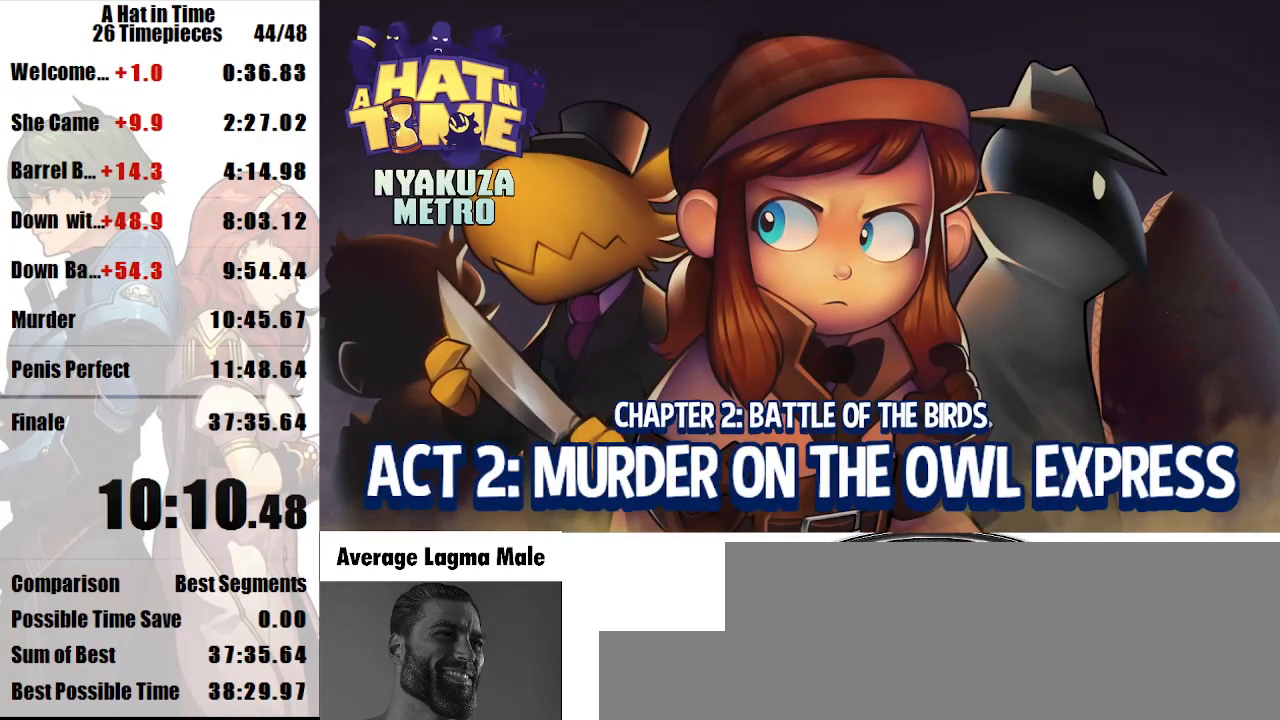
{"keys": [], "mouse": [], "events": []}
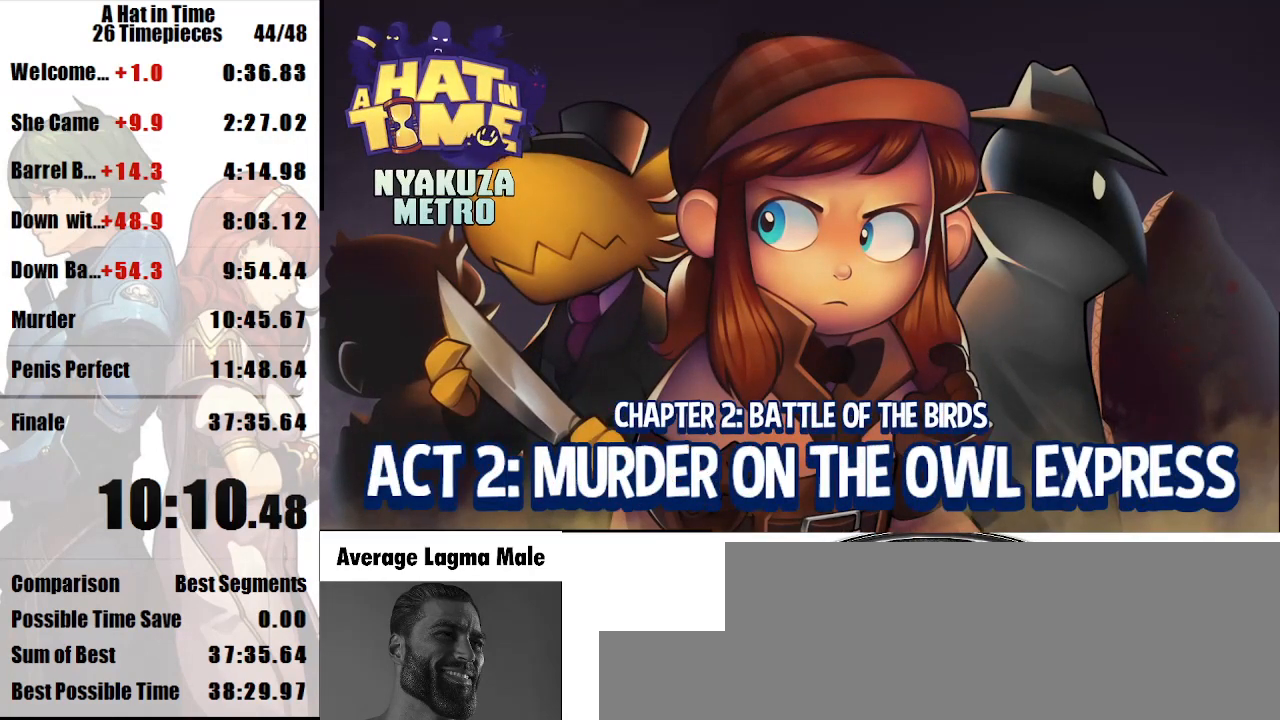
{"keys": [], "mouse": [], "events": []}
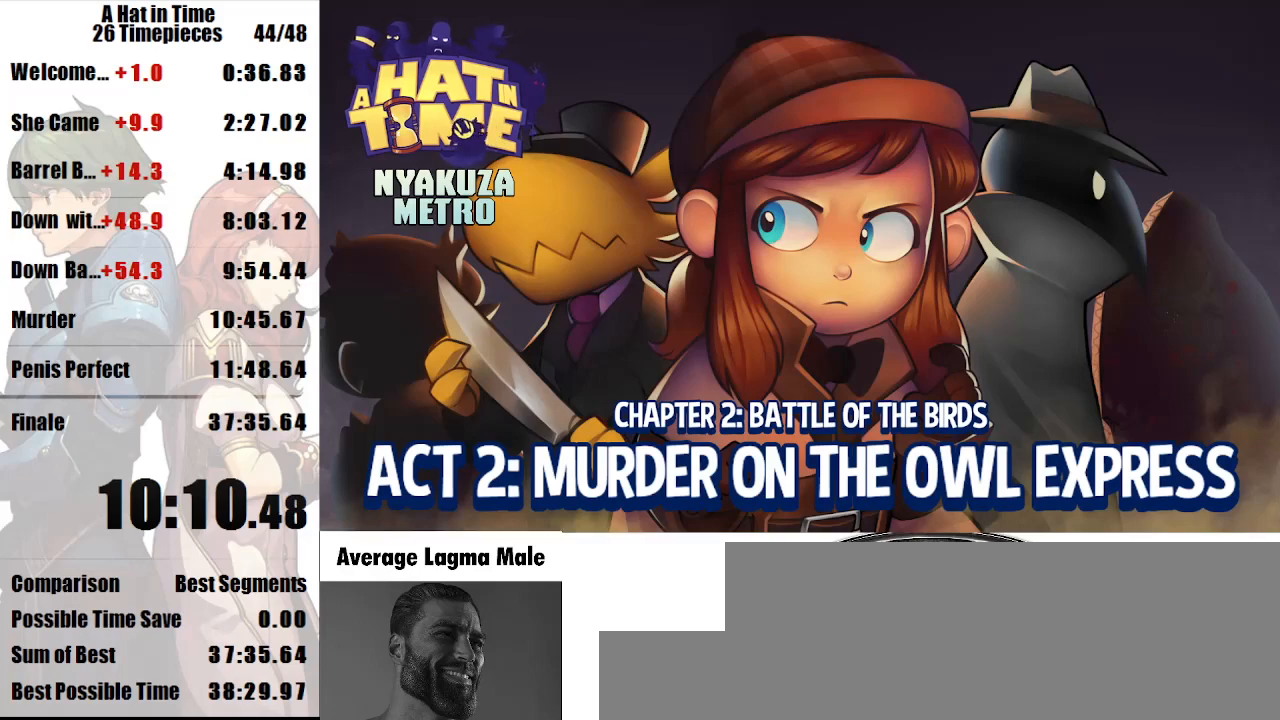
{"keys": [], "mouse": [], "events": []}
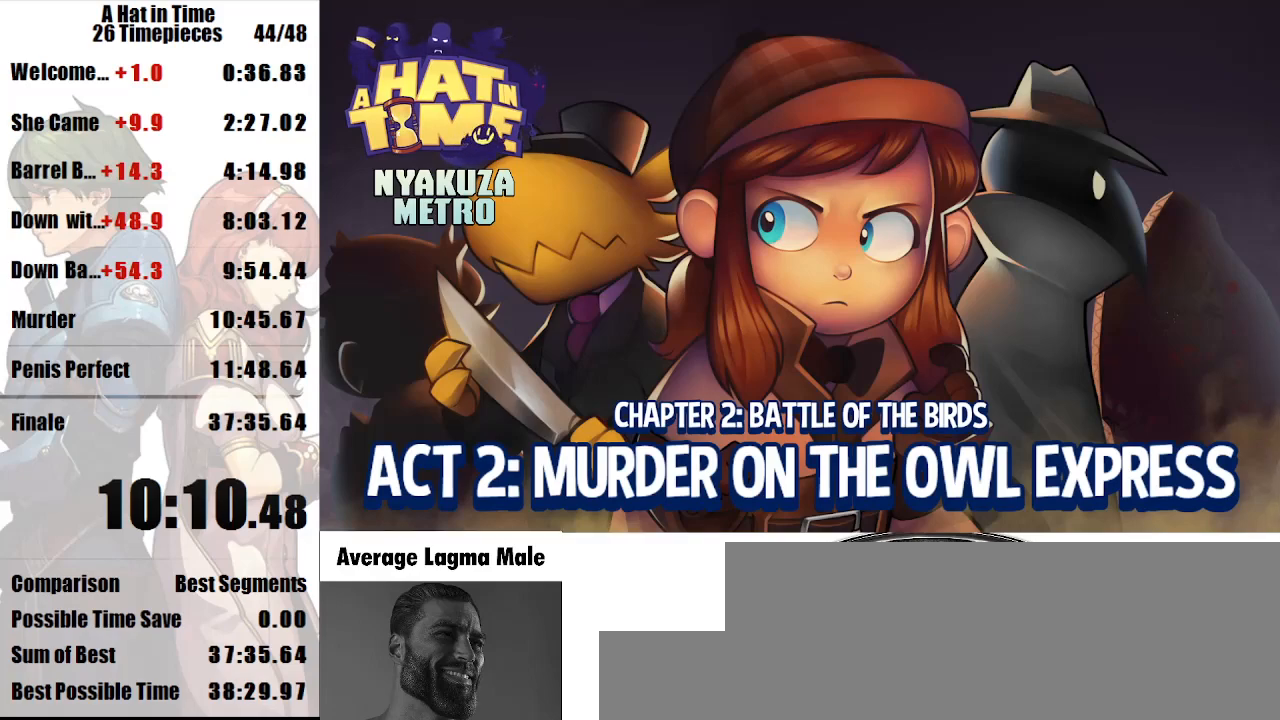
{"keys": [], "mouse": [], "events": []}